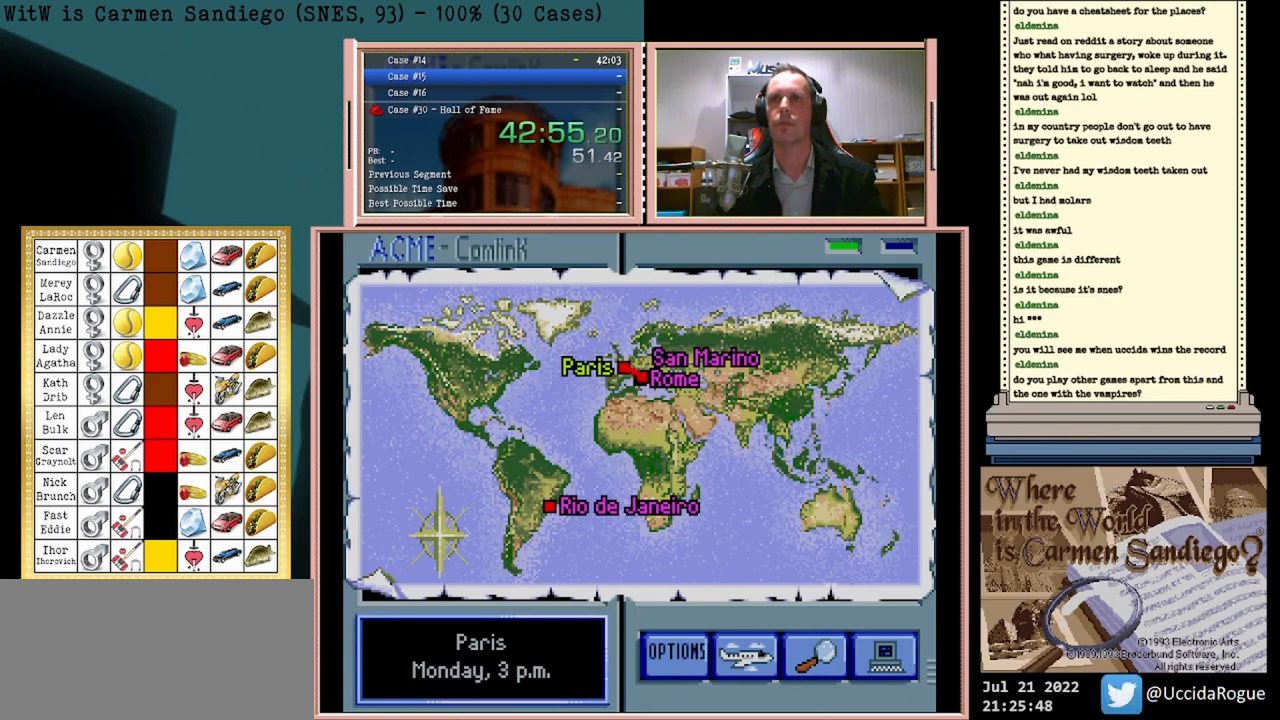
Gameplay with a controller (Nintendo layout); each line is a JSON object with the inputs held at the frame after it. "events" lists button and stick changes between this image and that frame as [ms after this image, input, new state], when the widget could be followed in between. Not read: L2 L3 R2 R3 left_stick right_stick.
{"buttons": ["A"], "events": []}
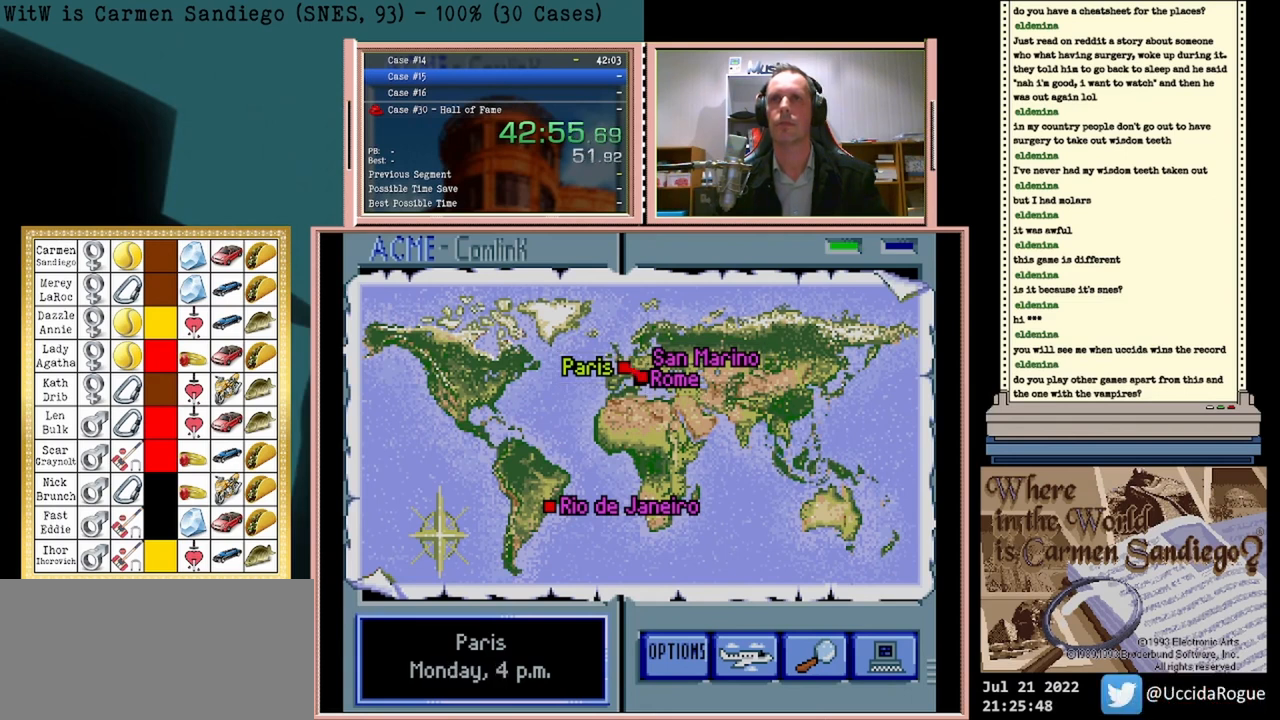
{"buttons": ["A"], "events": []}
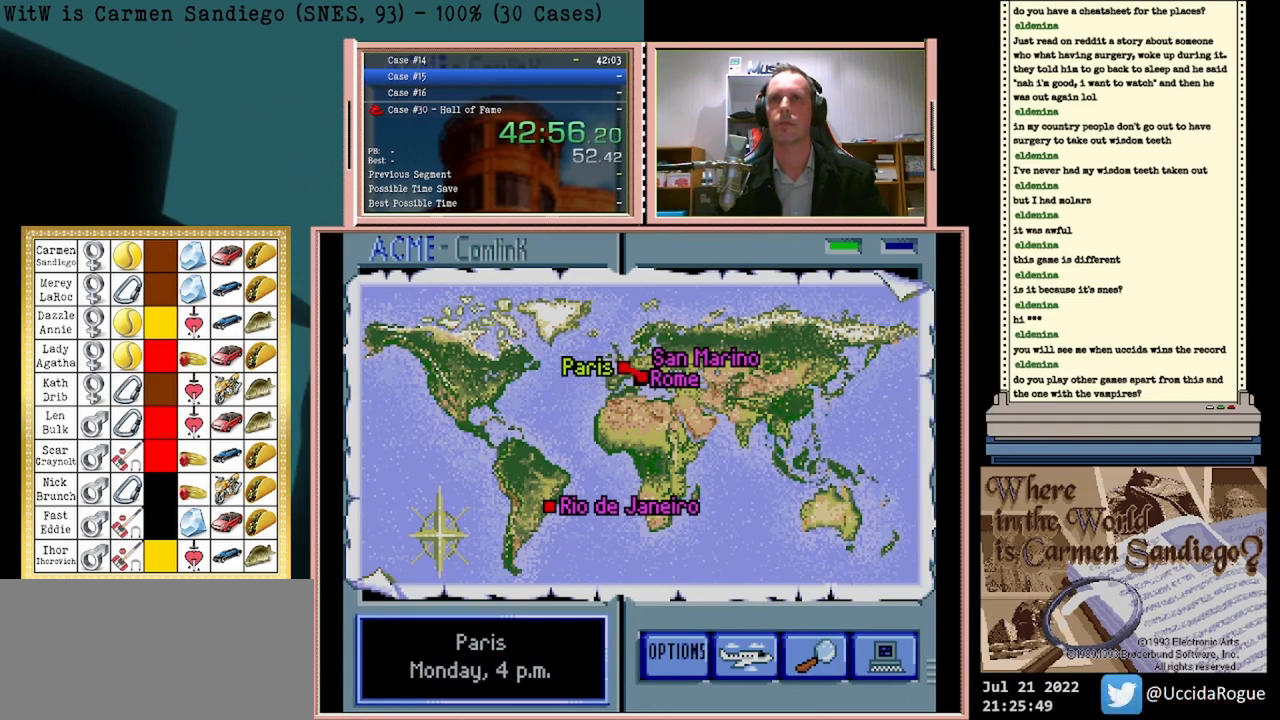
{"buttons": ["A"], "events": []}
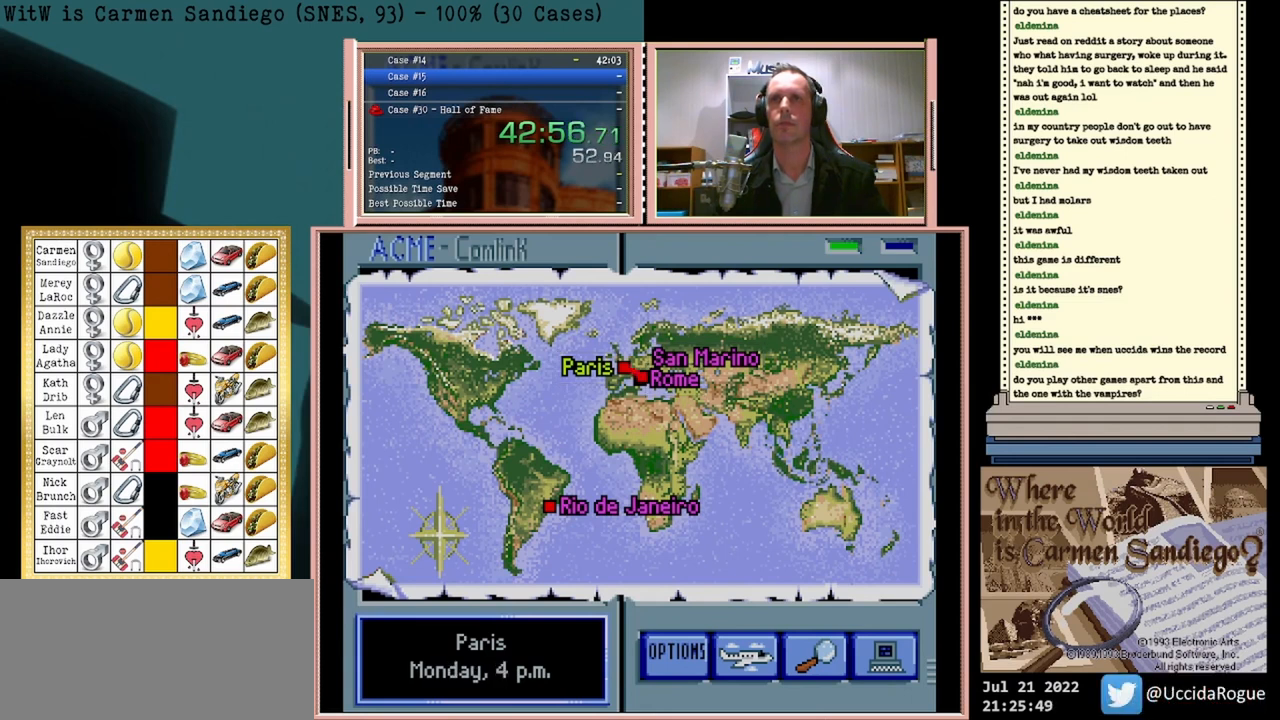
{"buttons": ["A"], "events": []}
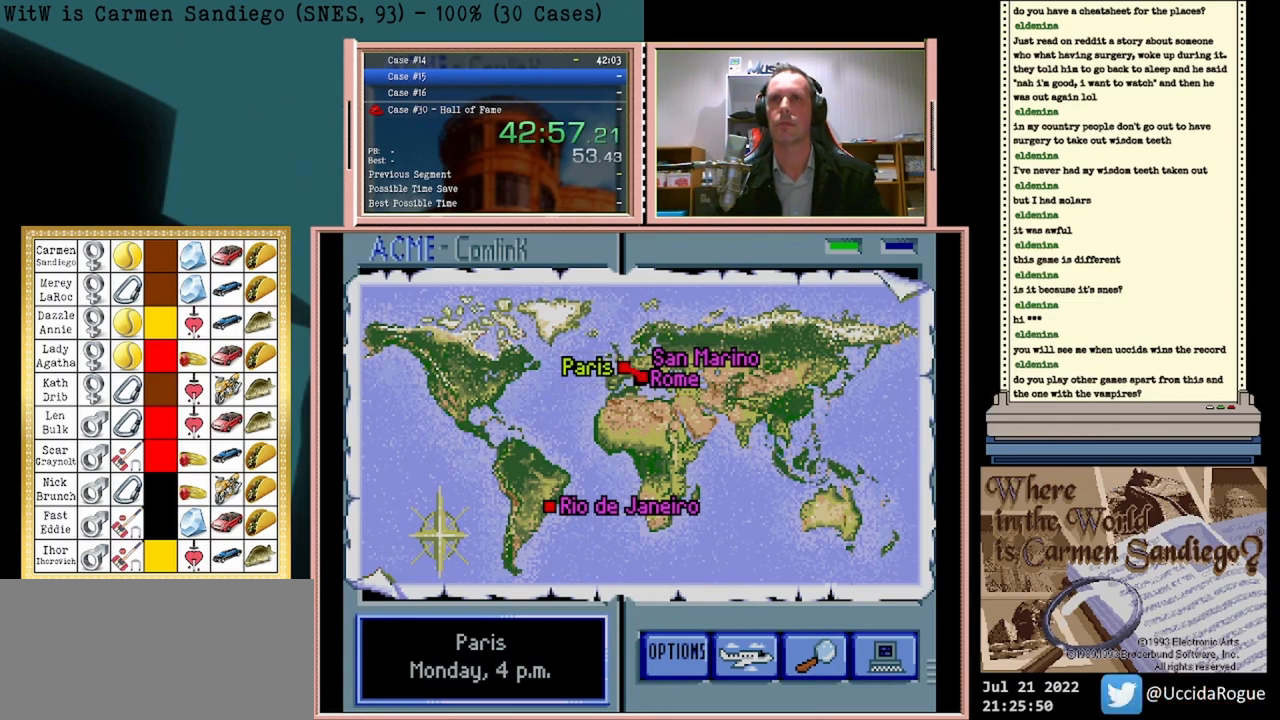
{"buttons": ["A"], "events": []}
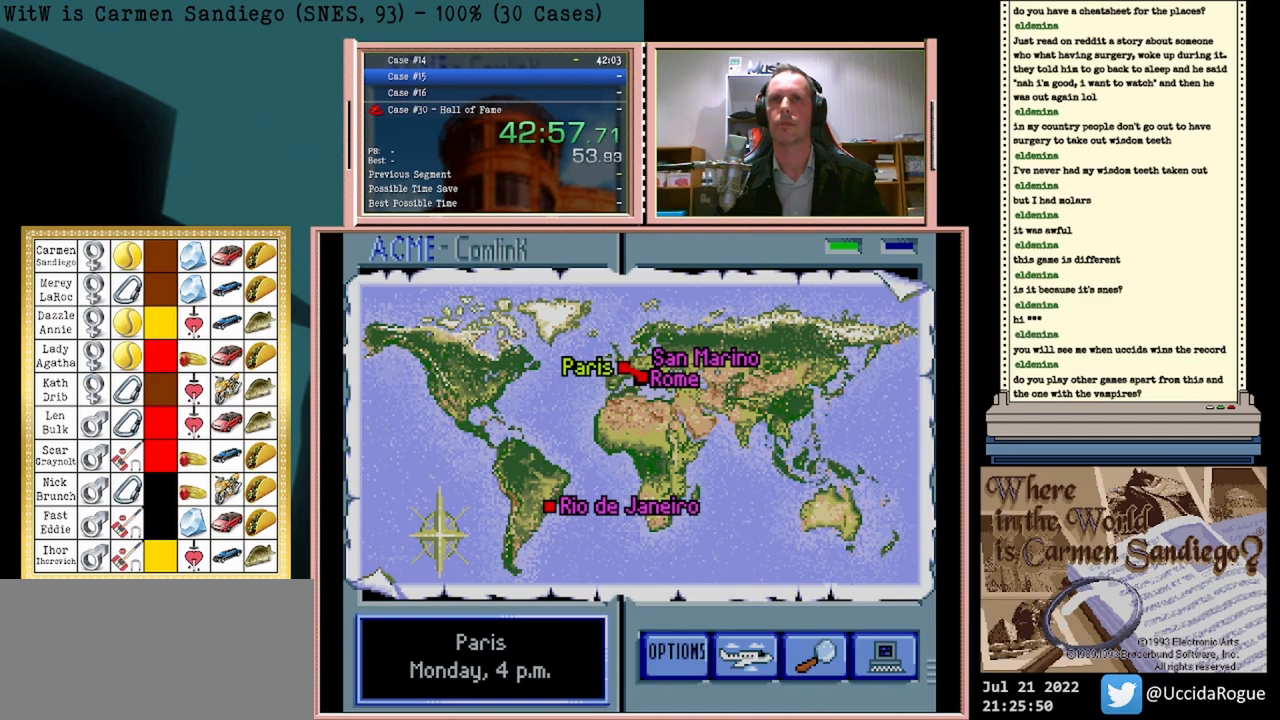
{"buttons": ["A"], "events": []}
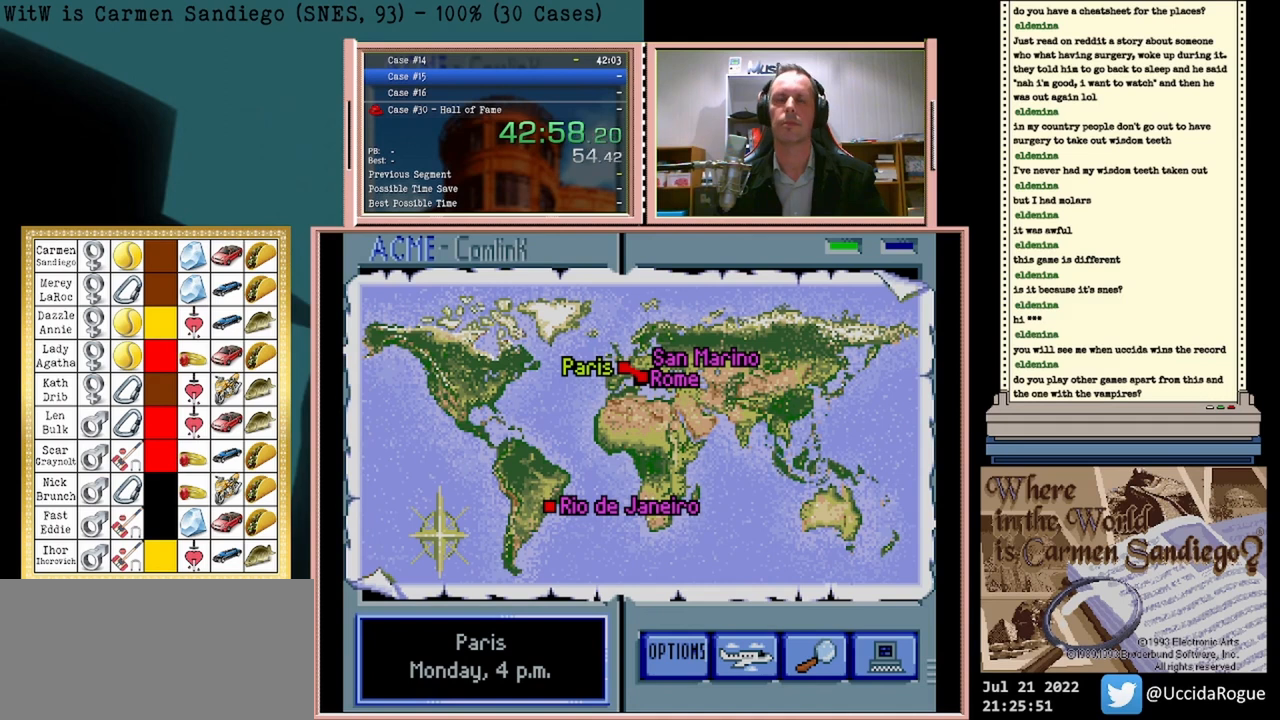
{"buttons": ["A"], "events": []}
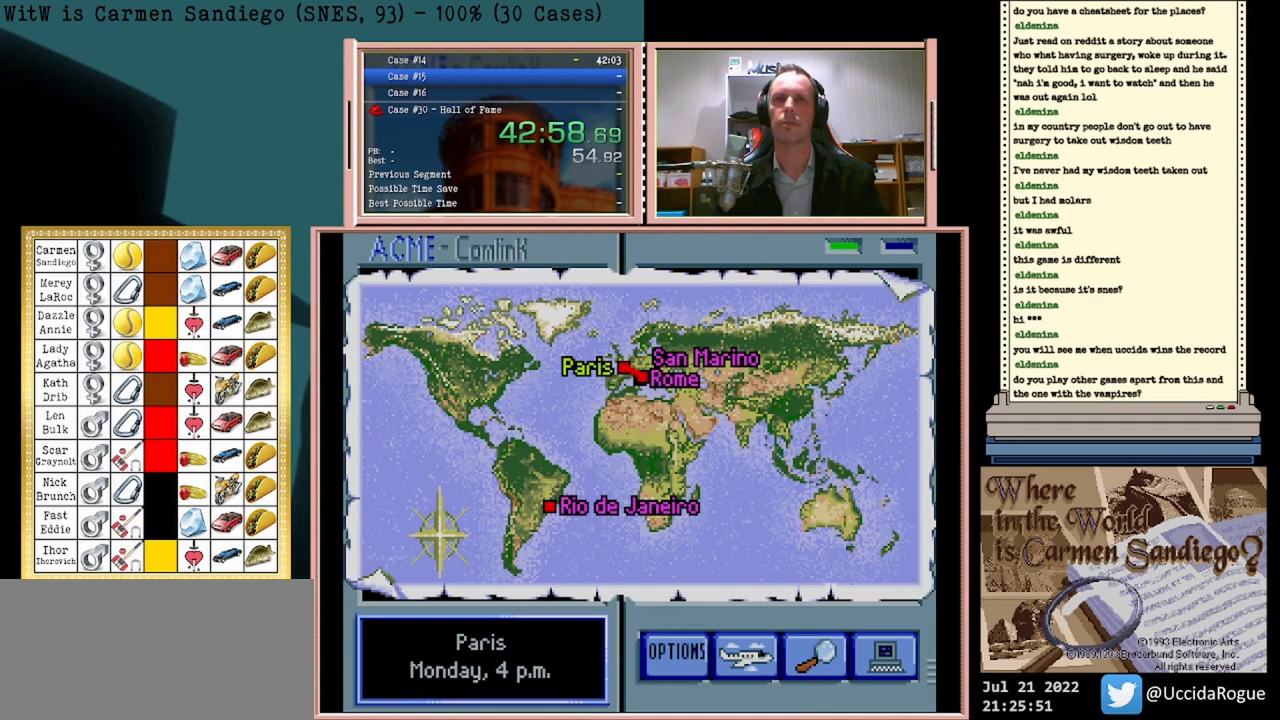
{"buttons": ["A"], "events": []}
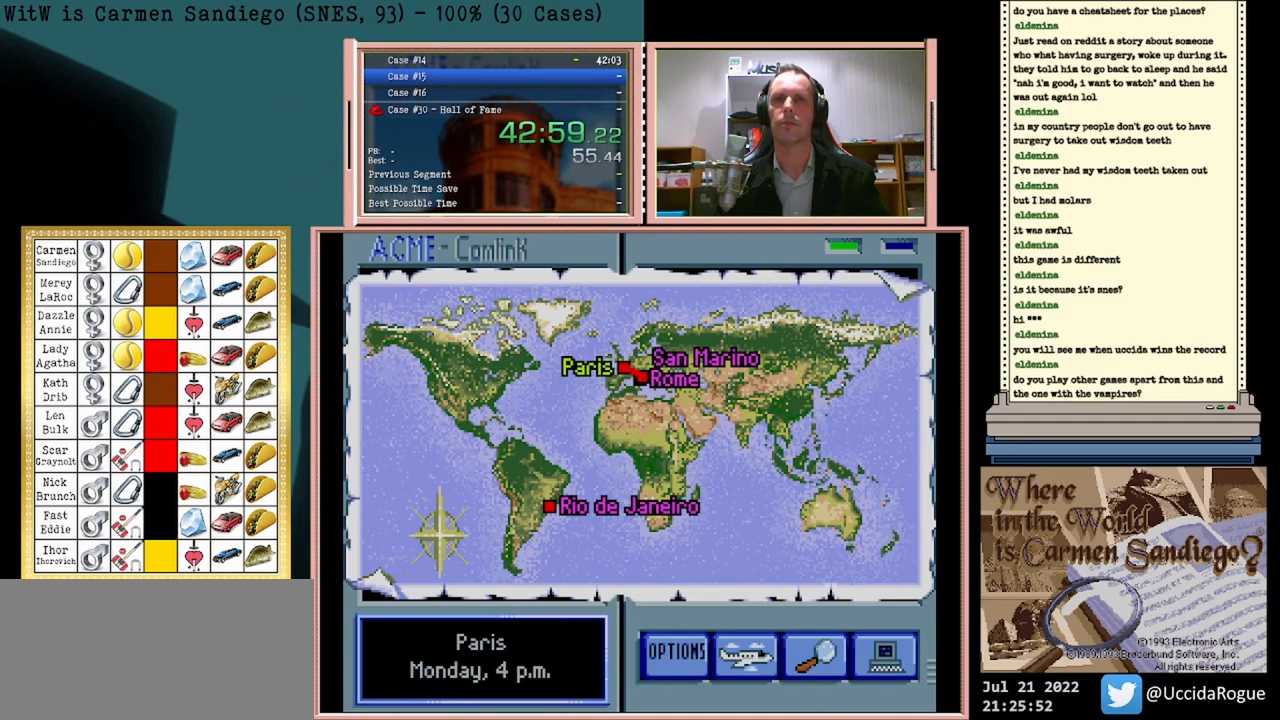
{"buttons": ["A"], "events": []}
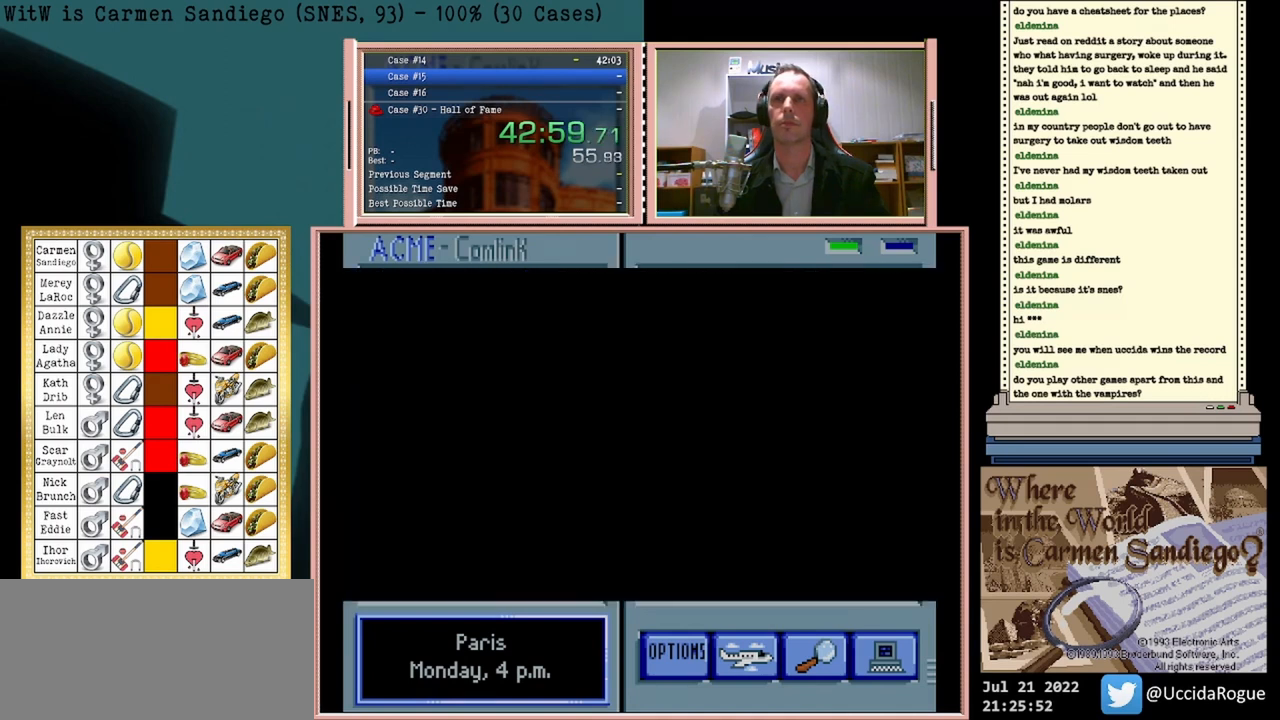
{"buttons": ["A"], "events": []}
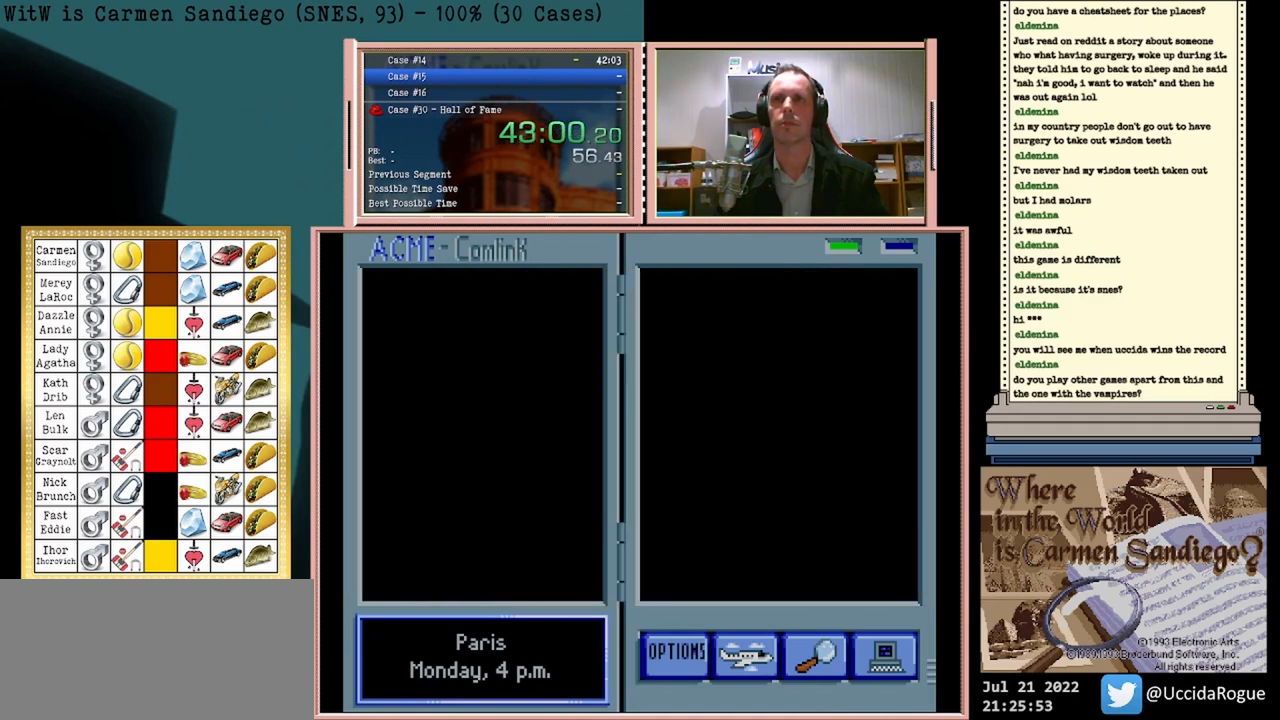
{"buttons": ["A"], "events": []}
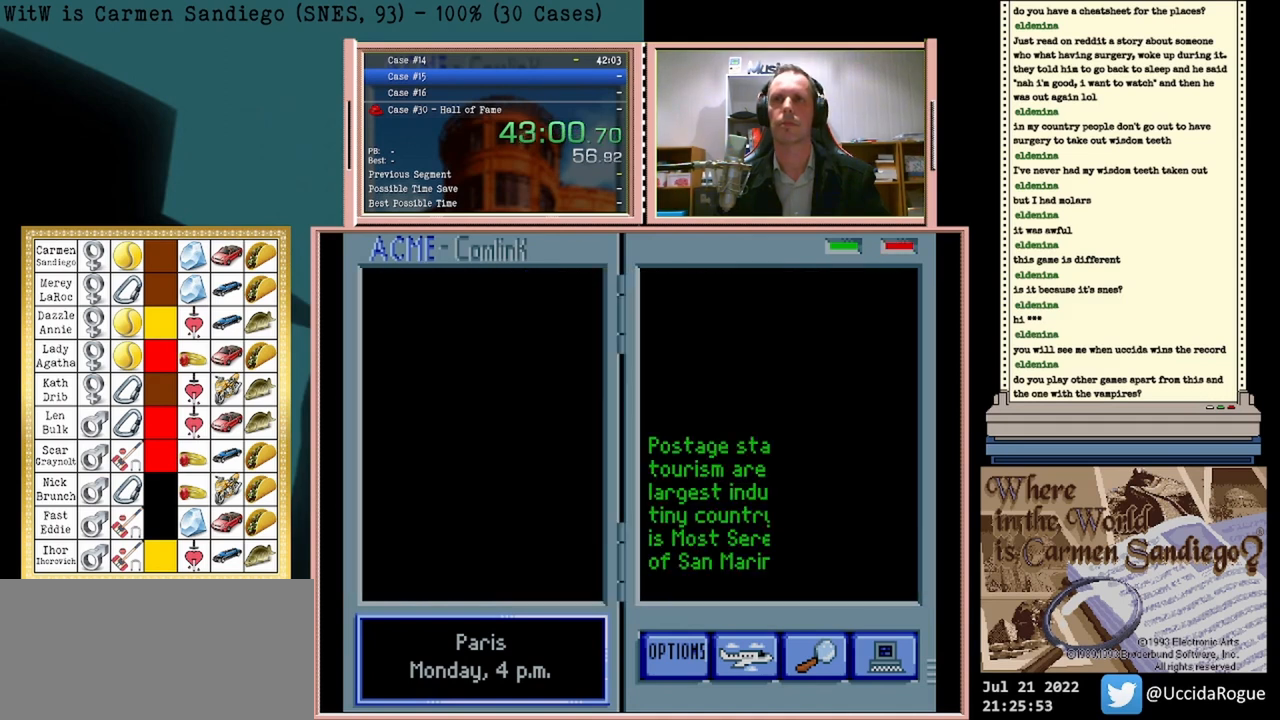
{"buttons": ["A"], "events": []}
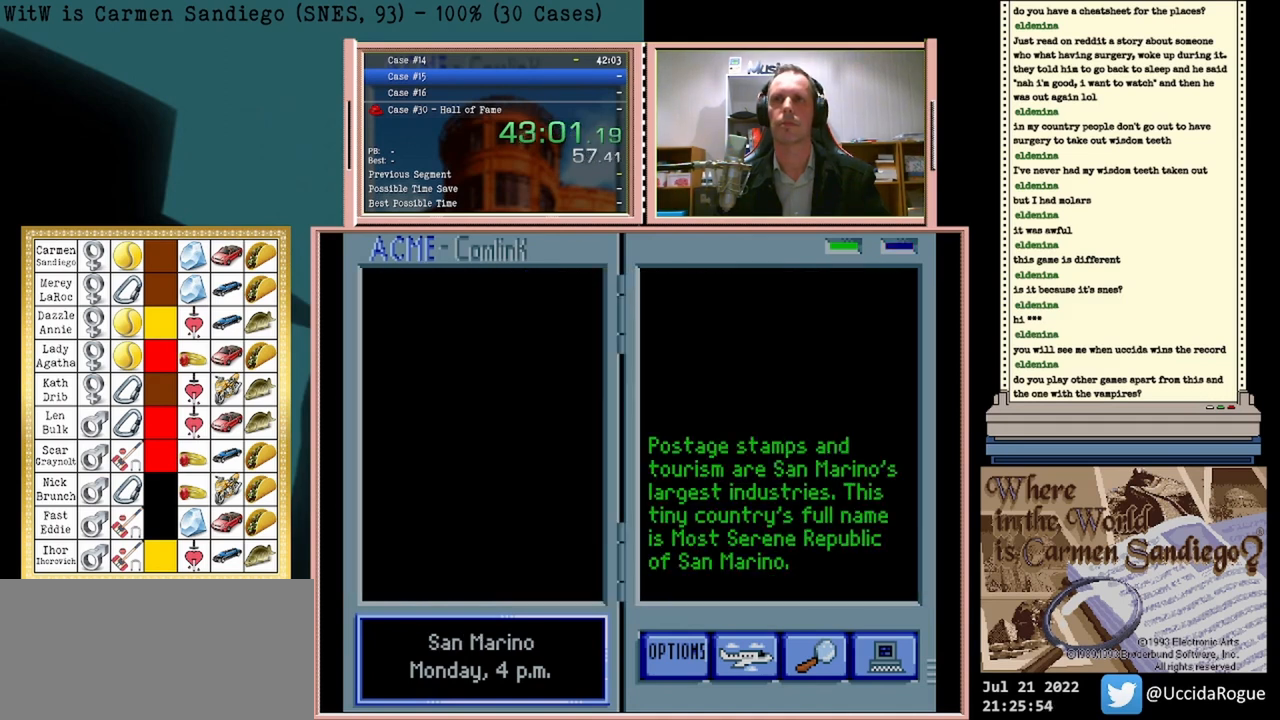
{"buttons": ["A"], "events": []}
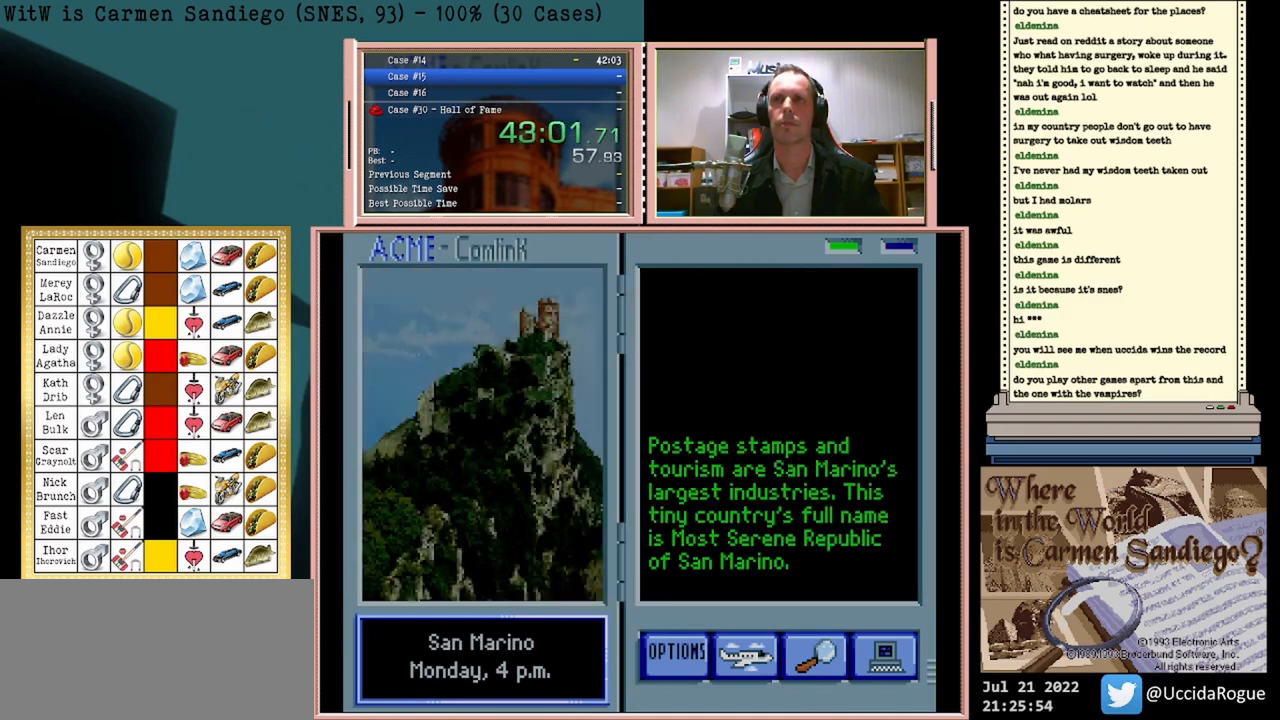
{"buttons": ["A"], "events": []}
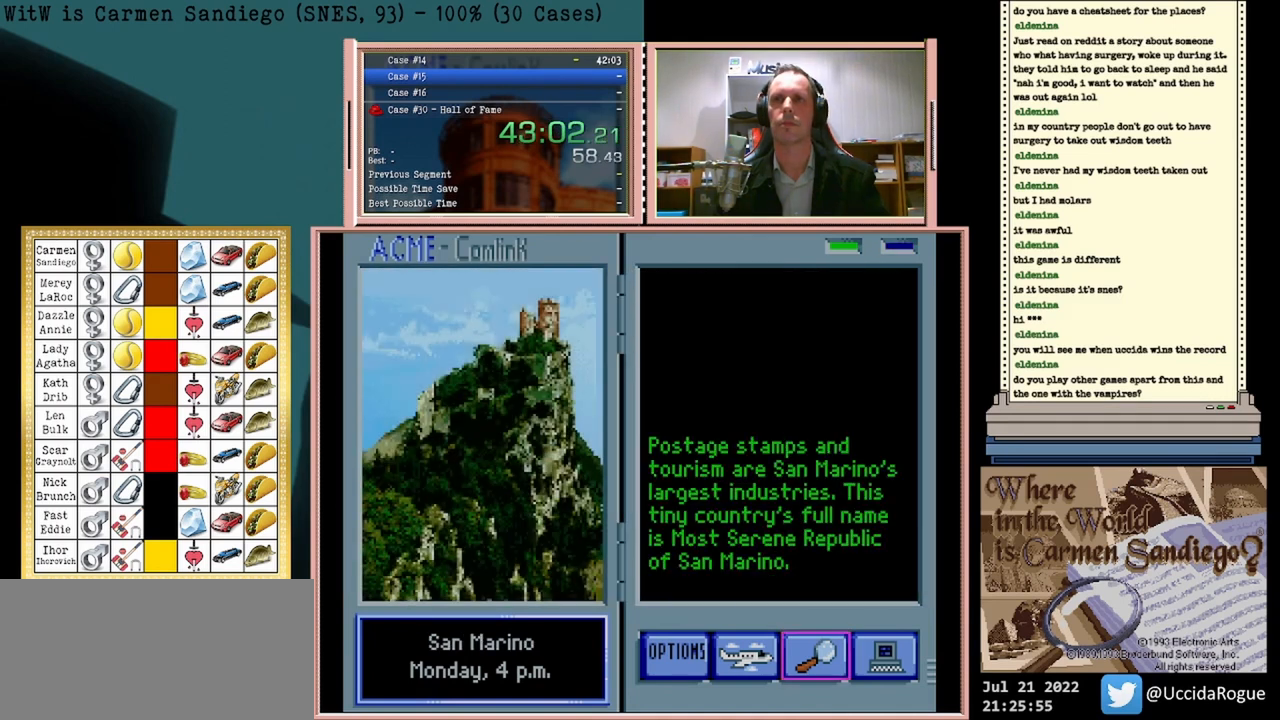
{"buttons": ["A"], "events": []}
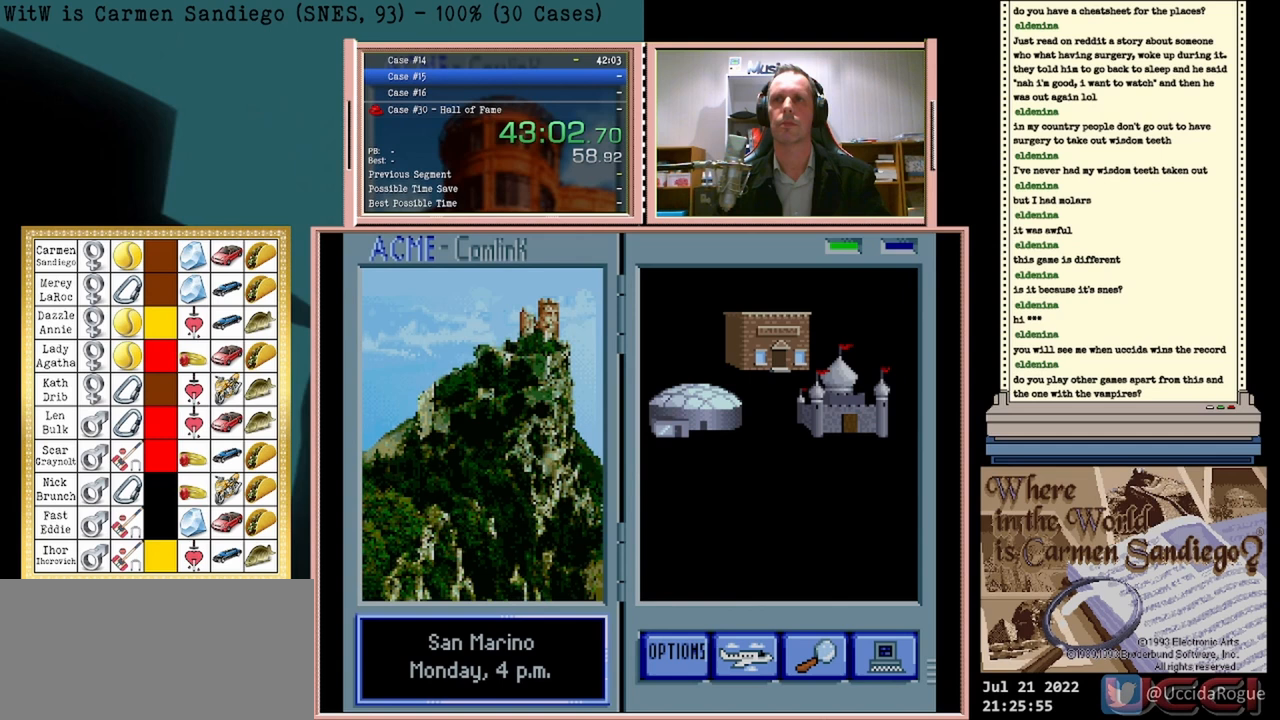
{"buttons": ["A"], "events": []}
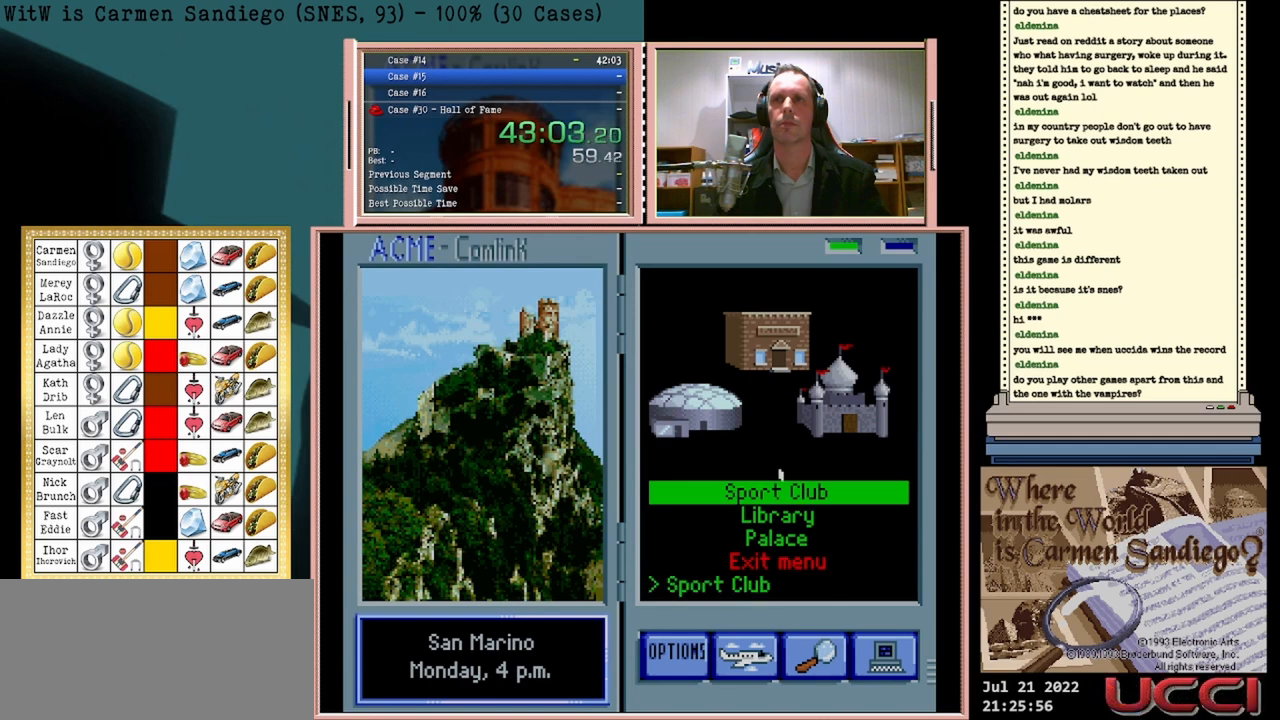
{"buttons": ["A"], "events": []}
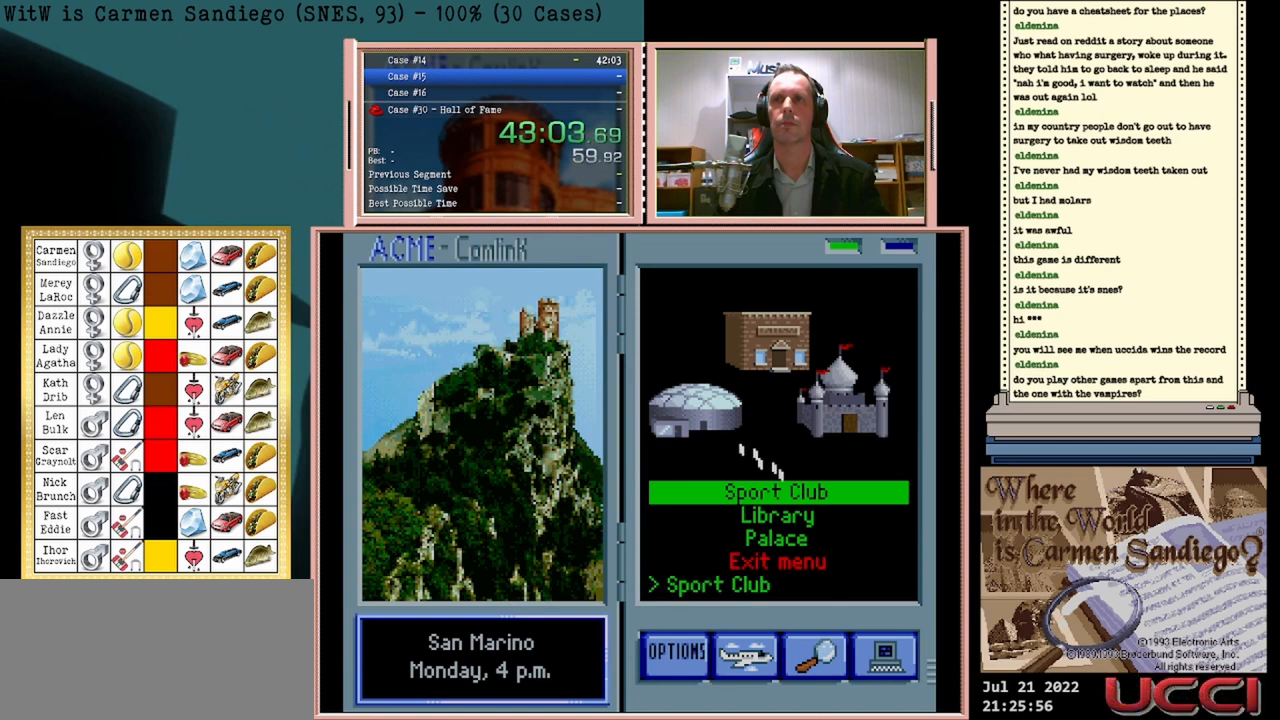
{"buttons": ["A"], "events": []}
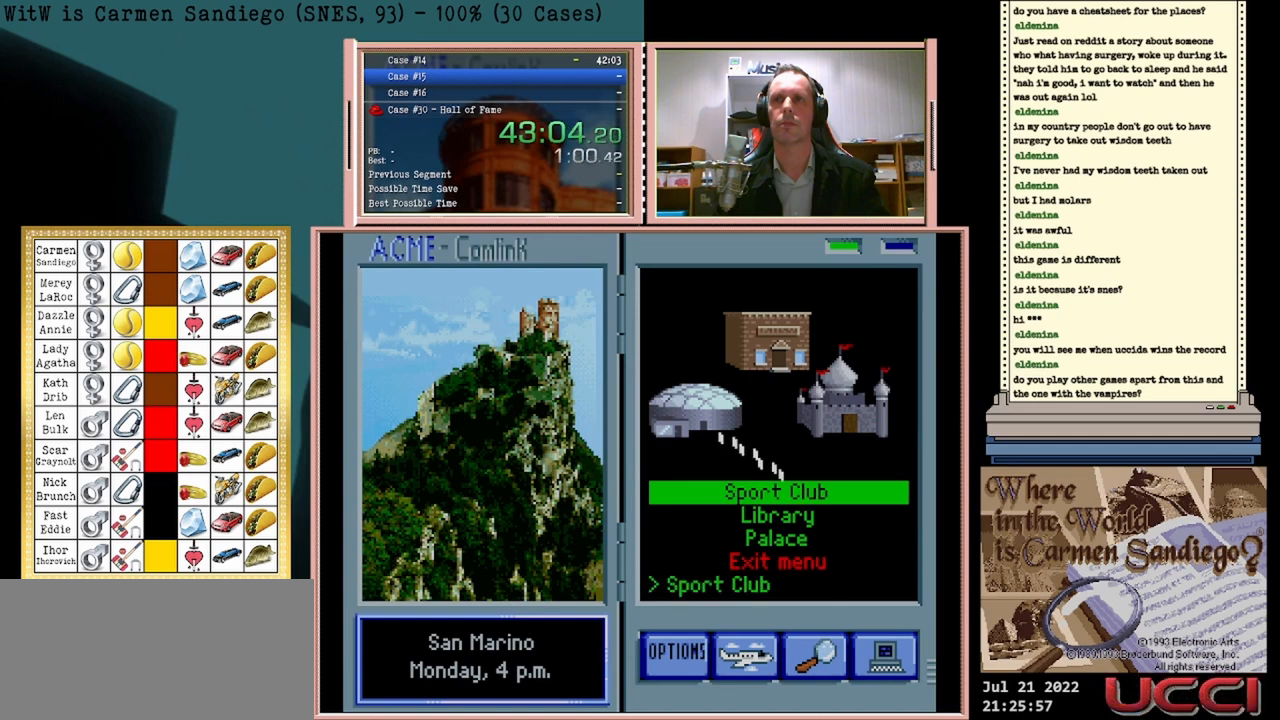
{"buttons": ["A"], "events": []}
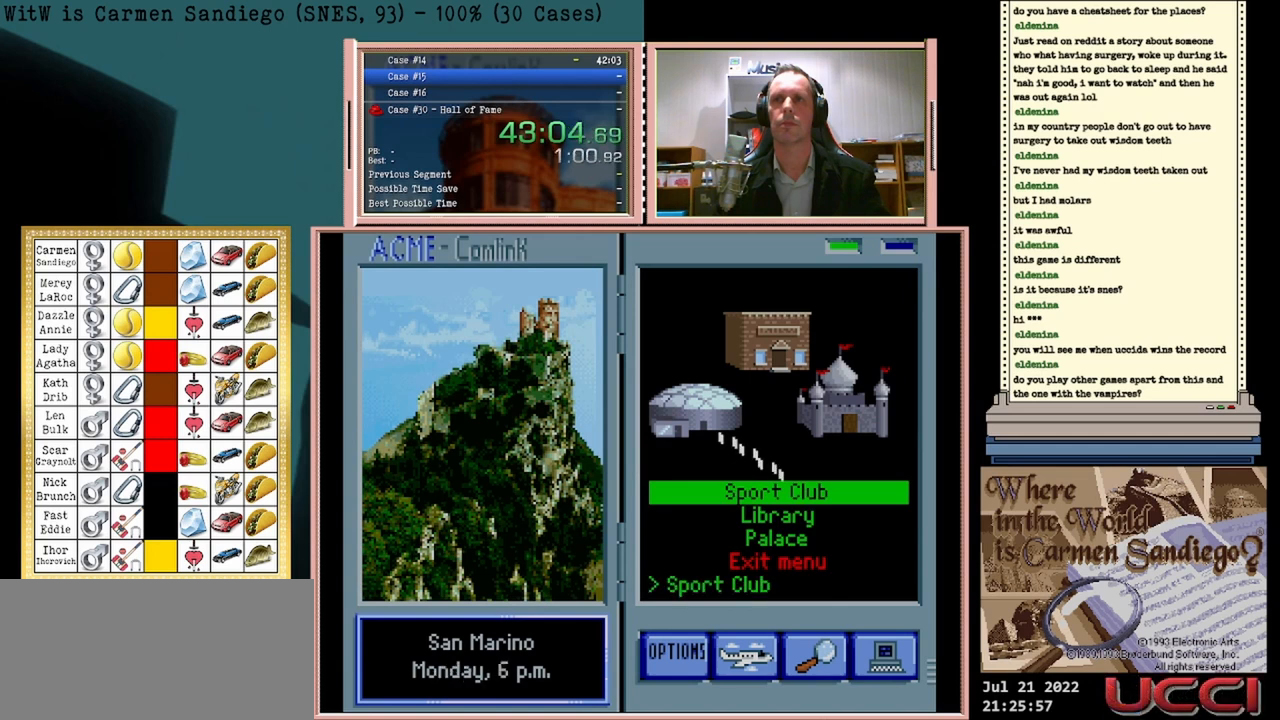
{"buttons": ["A"], "events": []}
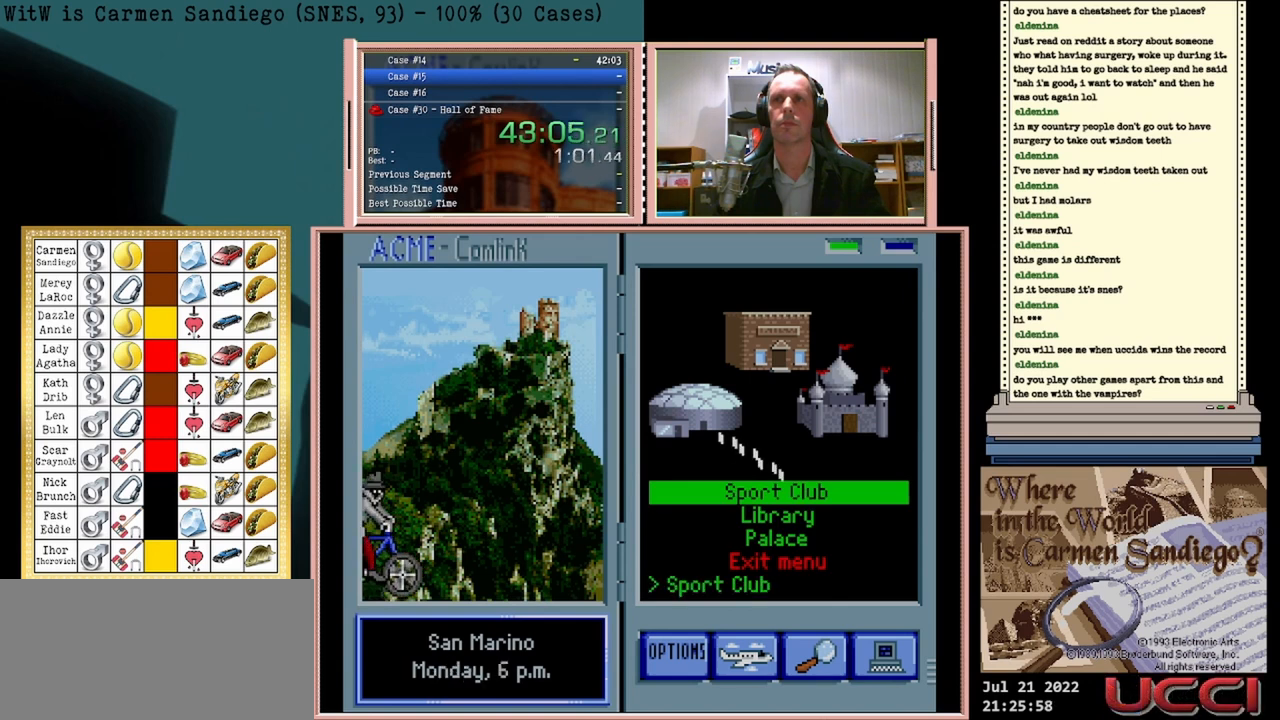
{"buttons": ["A"], "events": []}
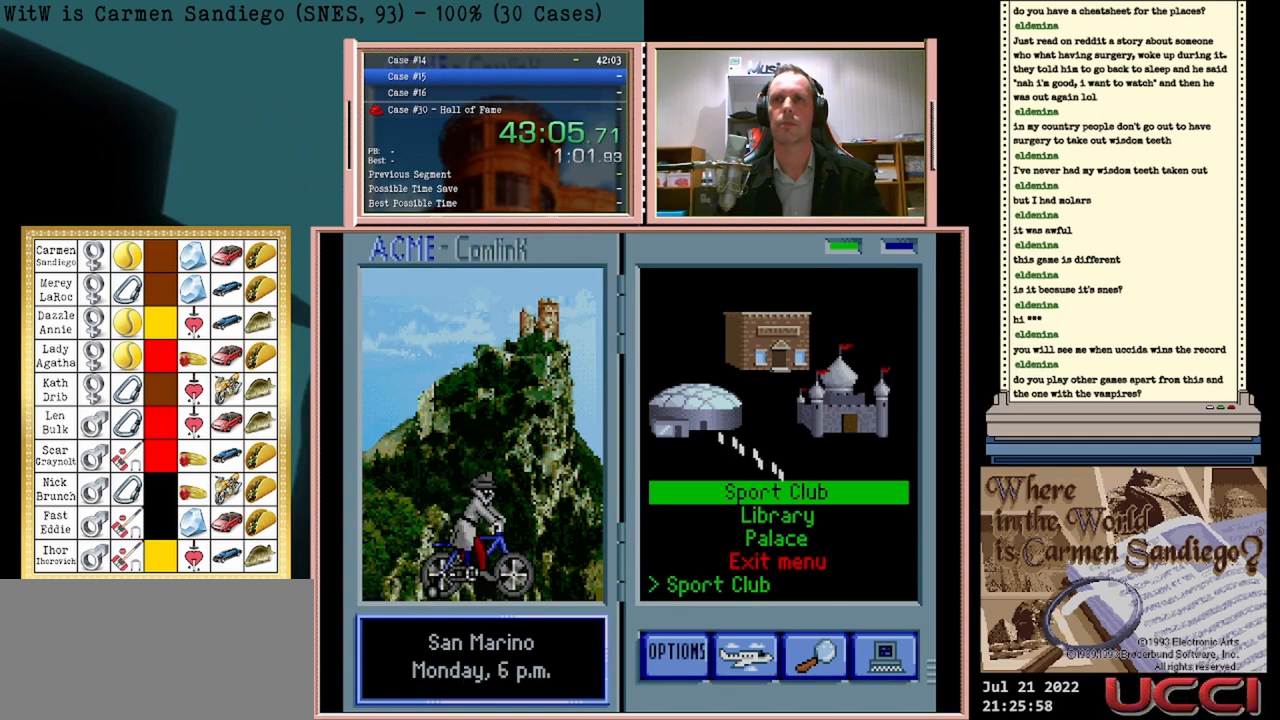
{"buttons": ["A"], "events": []}
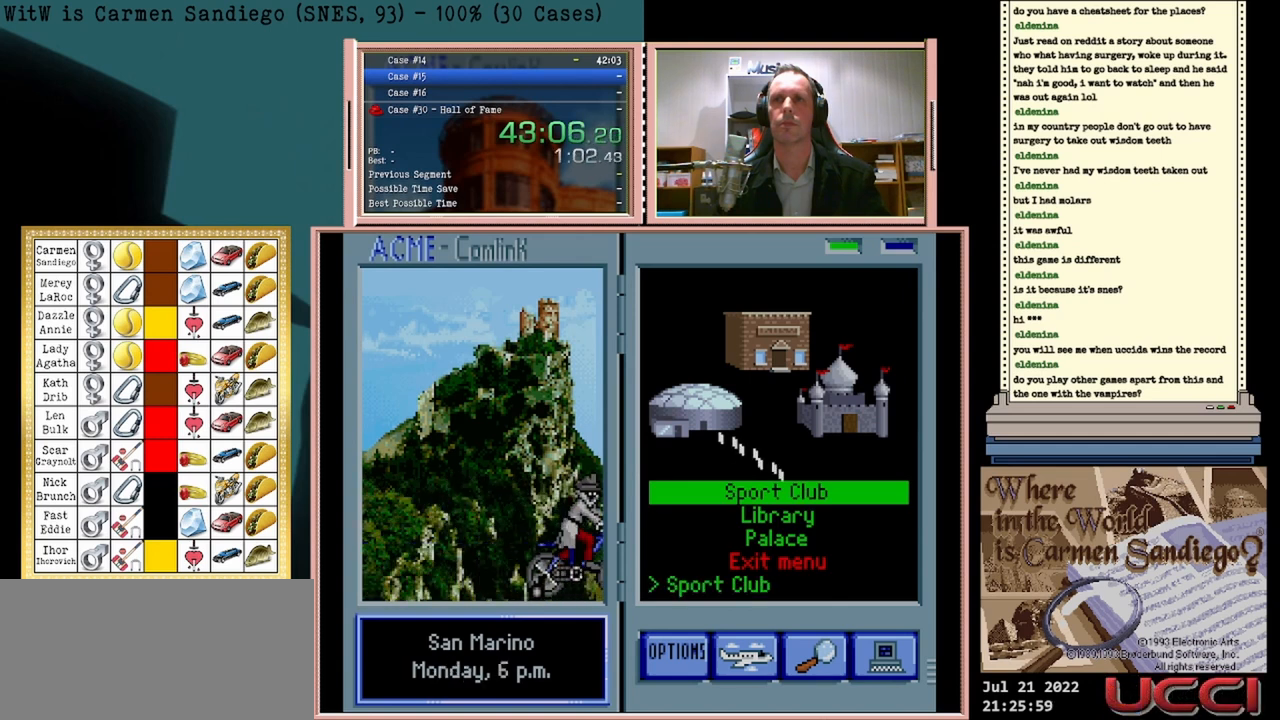
{"buttons": ["A"], "events": []}
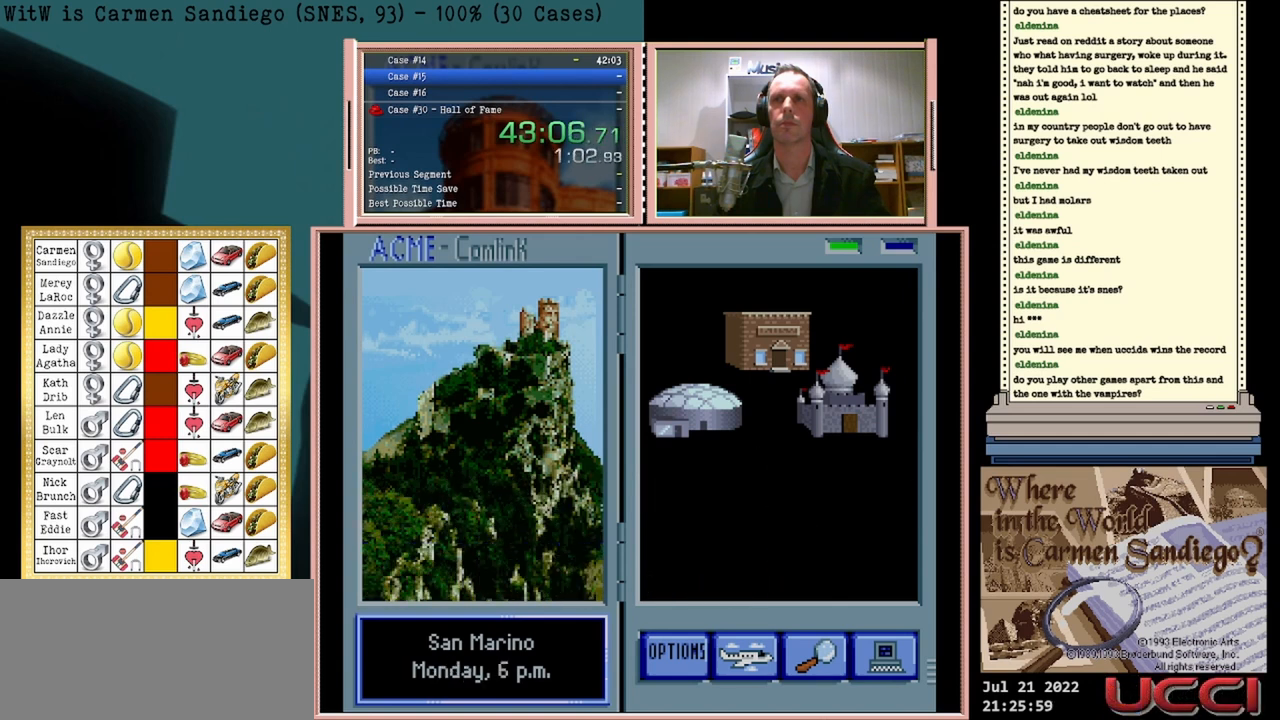
{"buttons": [], "events": [[42, "A", "up"]]}
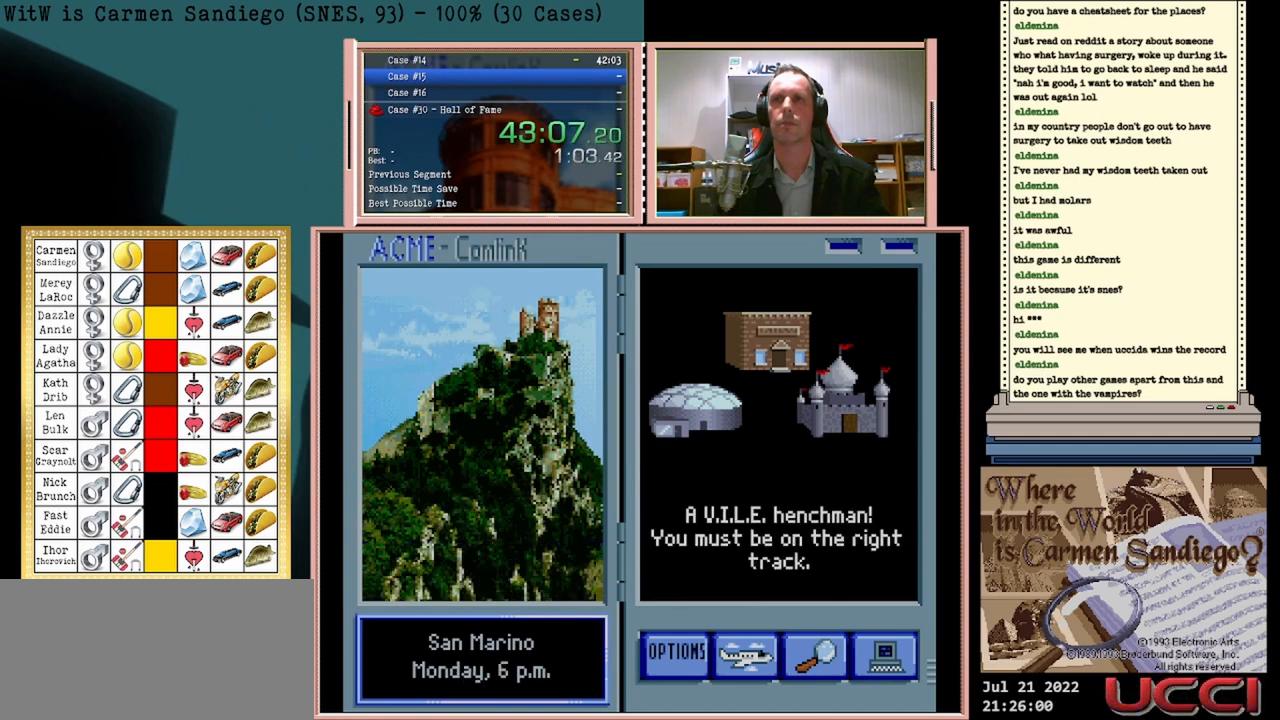
{"buttons": [], "events": [[83, "A", "down"], [250, "A", "up"]]}
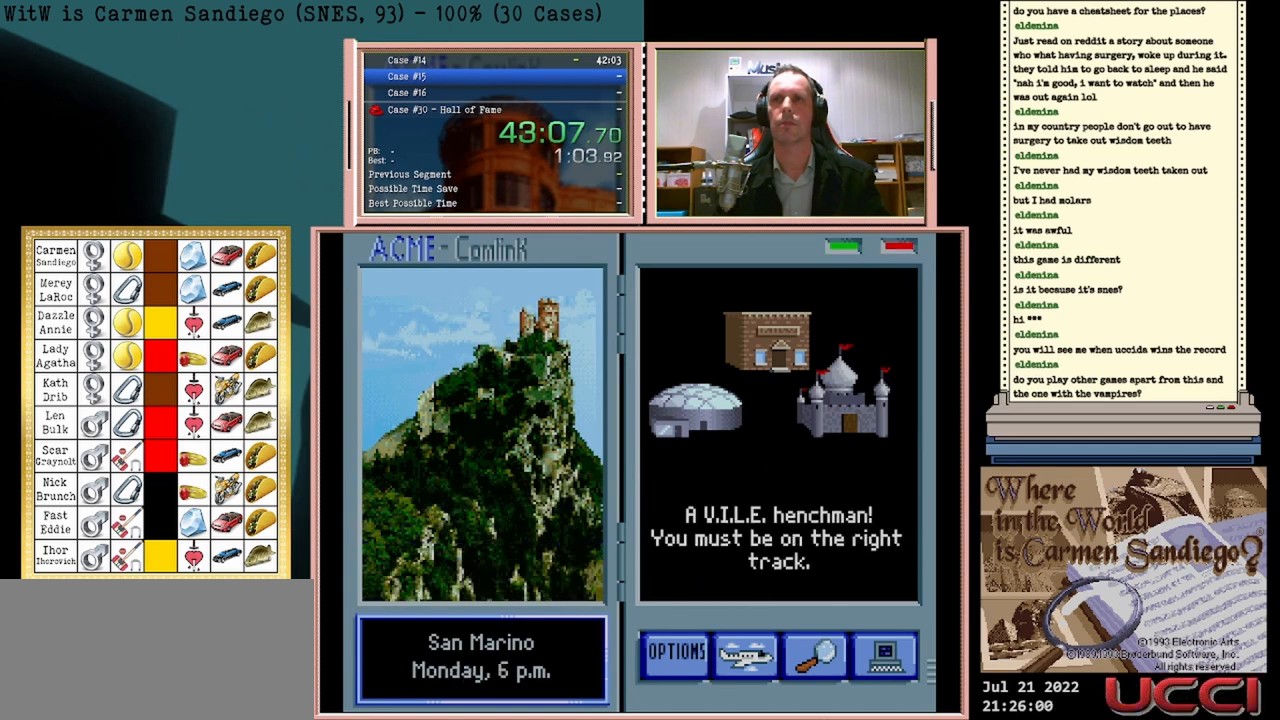
{"buttons": [], "events": []}
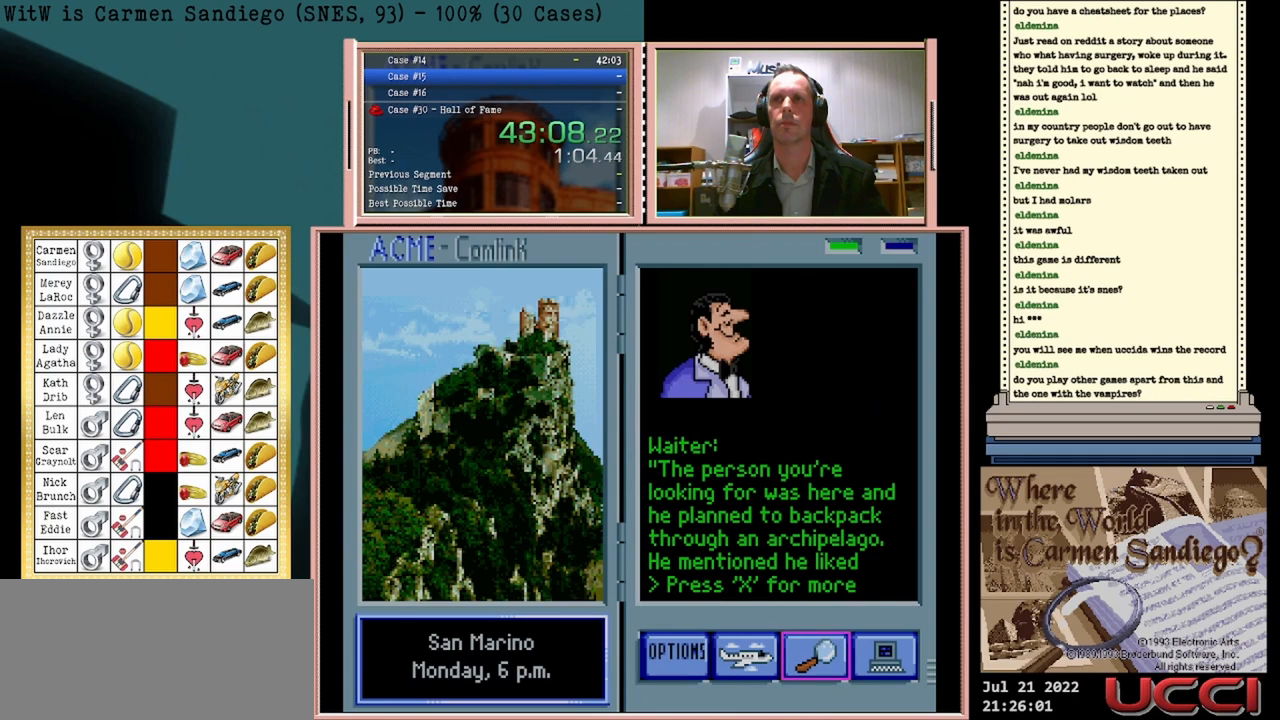
{"buttons": [], "events": []}
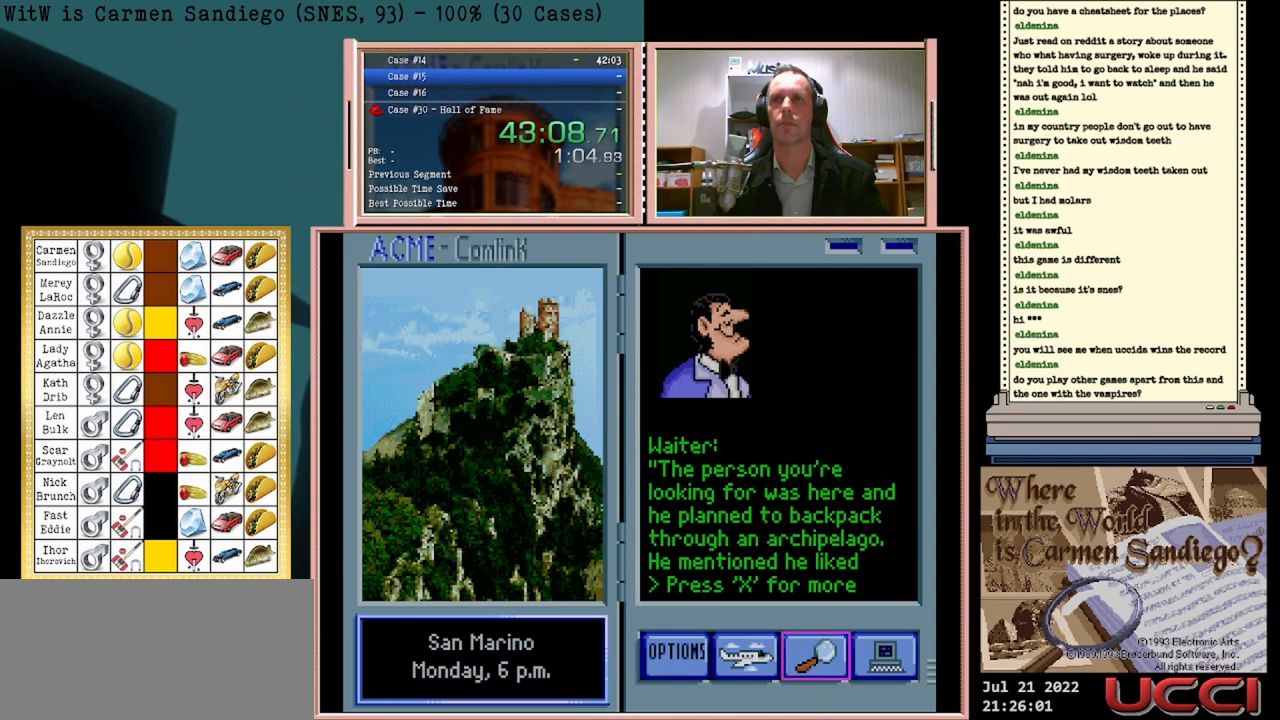
{"buttons": [], "events": []}
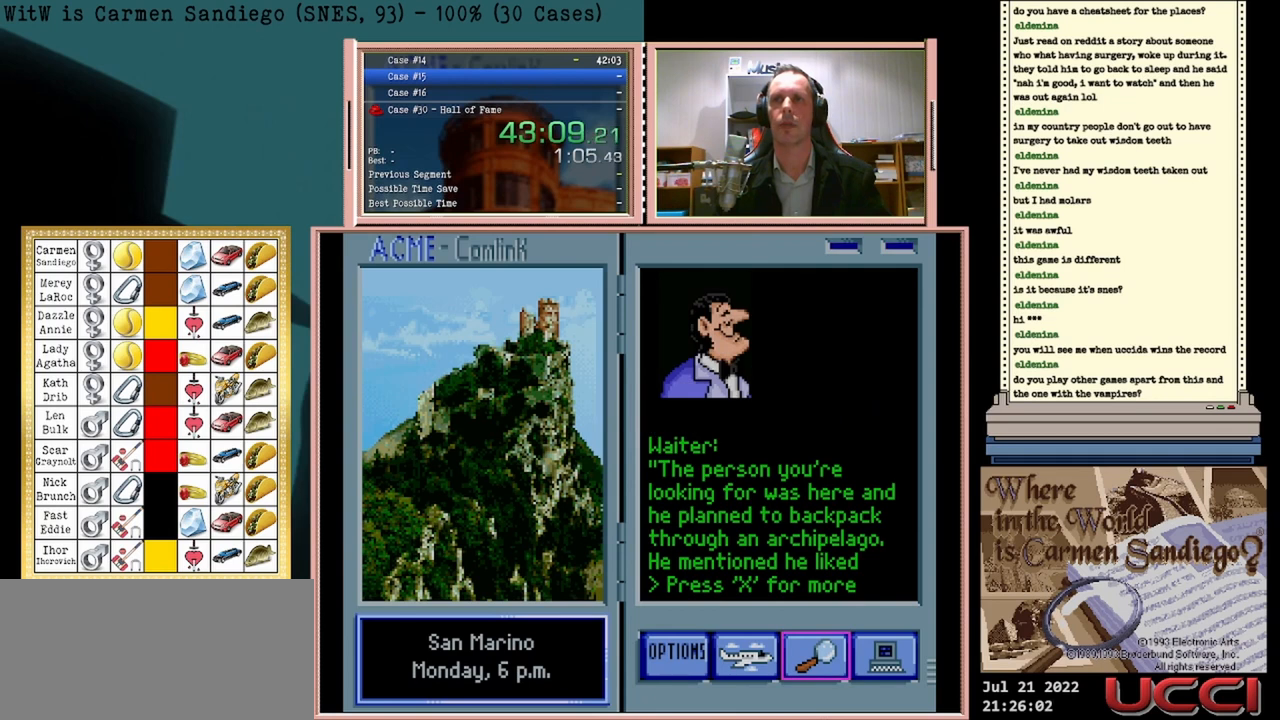
{"buttons": [], "events": [[125, "X", "down"], [250, "X", "up"]]}